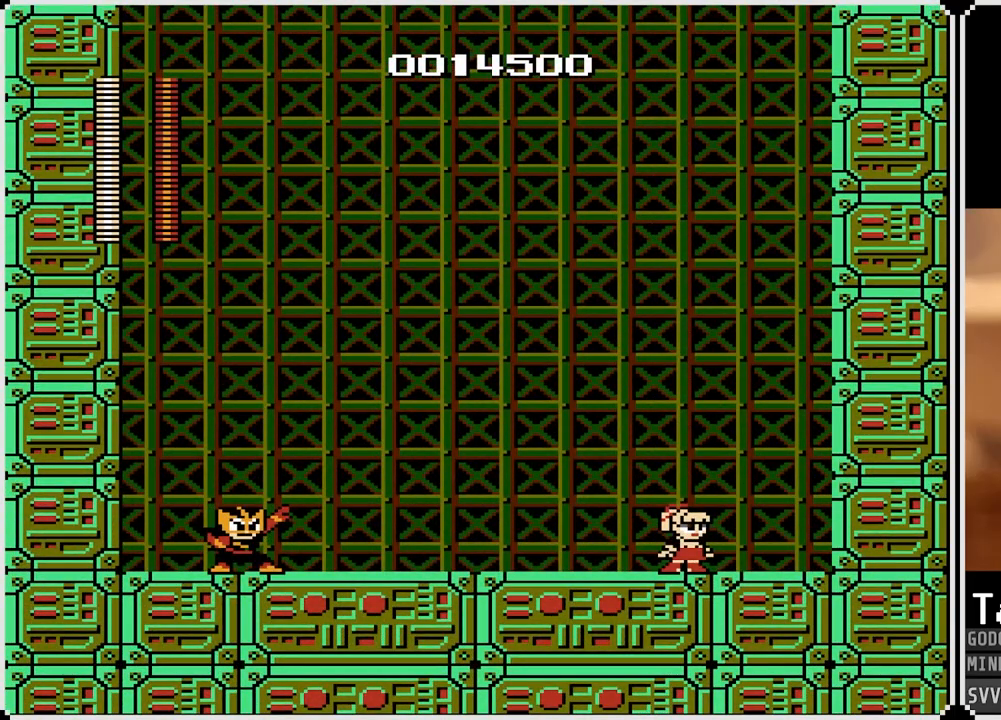
Gameplay with a controller (PlayStation layout); each line is a JSON object with the inputs held at the frame after it. "events" lists button and stick changes between this image and that frame as [ms after this image, input, new state], when the widget could be followed in between.
{"buttons": [], "left_stick": "center", "right_stick": "center", "events": [[100, "DPAD_LEFT", "down"], [183, "DPAD_LEFT", "up"], [317, "SQUARE", "down"], [467, "SQUARE", "up"]]}
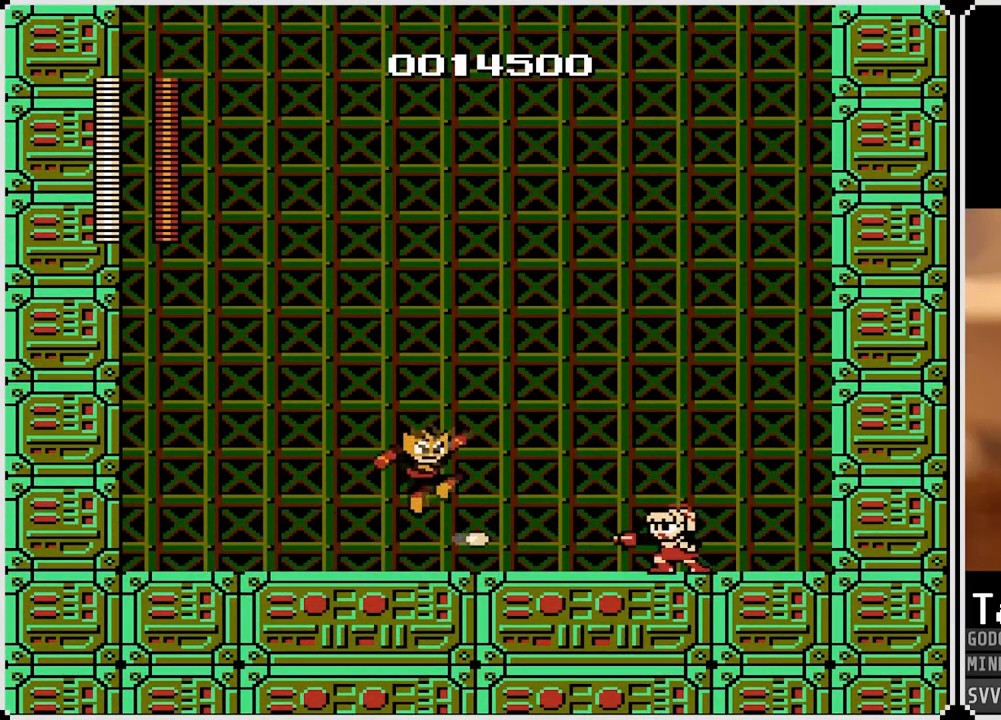
{"buttons": ["CROSS", "DPAD_RIGHT"], "left_stick": "center", "right_stick": "center", "events": [[200, "CROSS", "down"], [483, "DPAD_RIGHT", "down"]]}
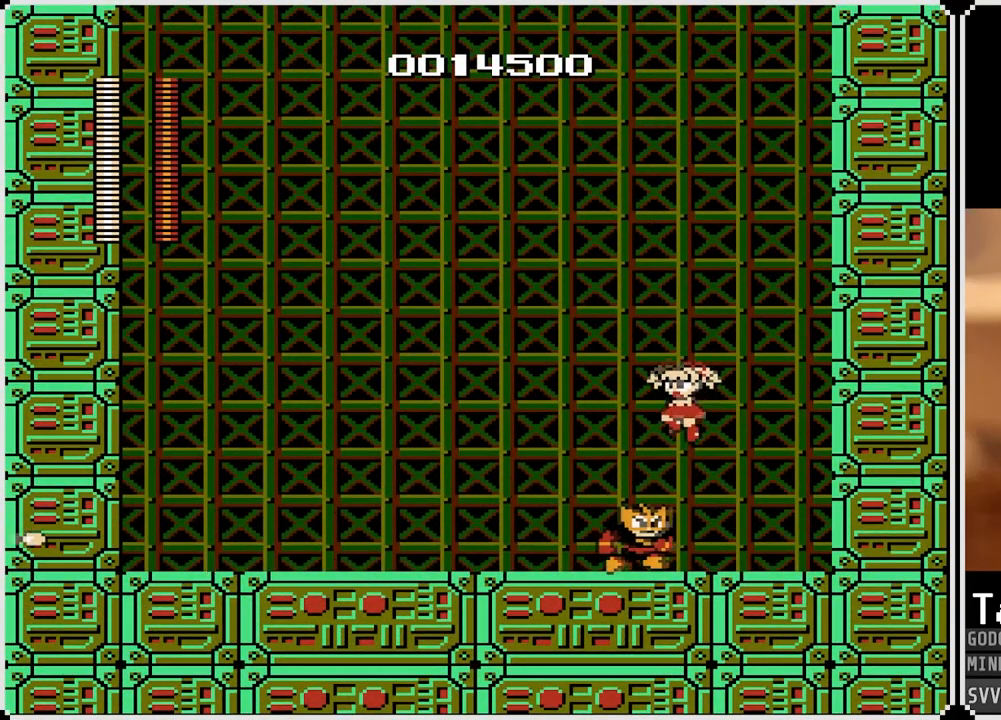
{"buttons": ["SQUARE", "DPAD_LEFT"], "left_stick": "center", "right_stick": "center", "events": [[283, "CROSS", "up"], [367, "DPAD_RIGHT", "up"], [383, "DPAD_LEFT", "down"], [450, "SQUARE", "down"]]}
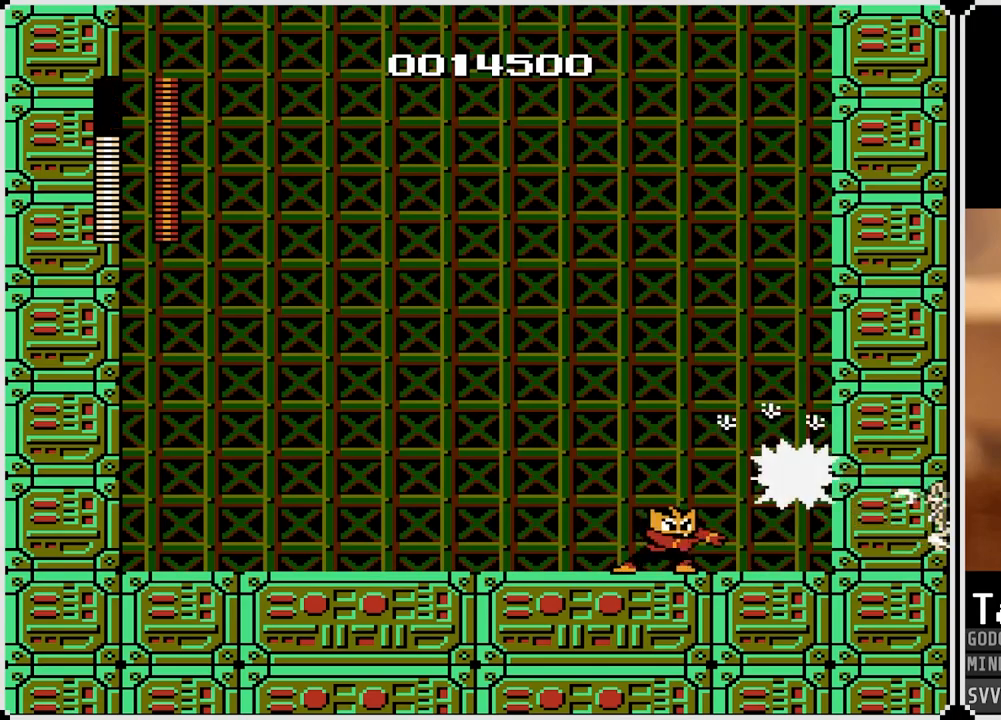
{"buttons": [], "left_stick": "center", "right_stick": "center", "events": [[83, "DPAD_LEFT", "up"], [83, "SQUARE", "up"], [267, "DPAD_LEFT", "down"], [367, "SQUARE", "down"], [500, "DPAD_LEFT", "up"], [500, "SQUARE", "up"]]}
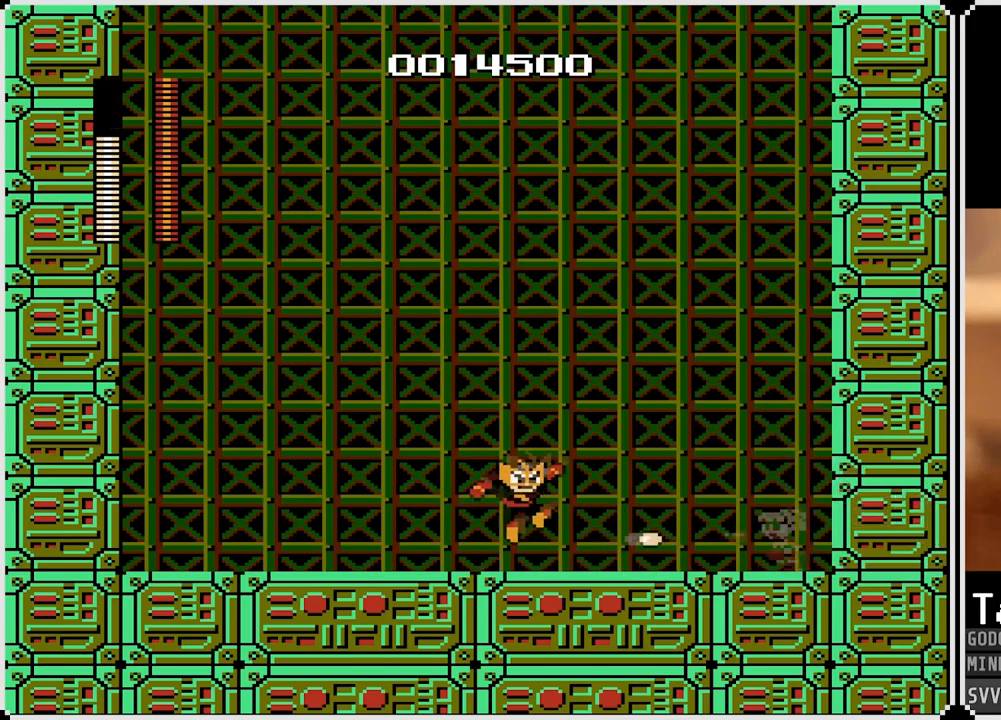
{"buttons": ["CROSS"], "left_stick": "center", "right_stick": "center", "events": [[500, "CROSS", "down"]]}
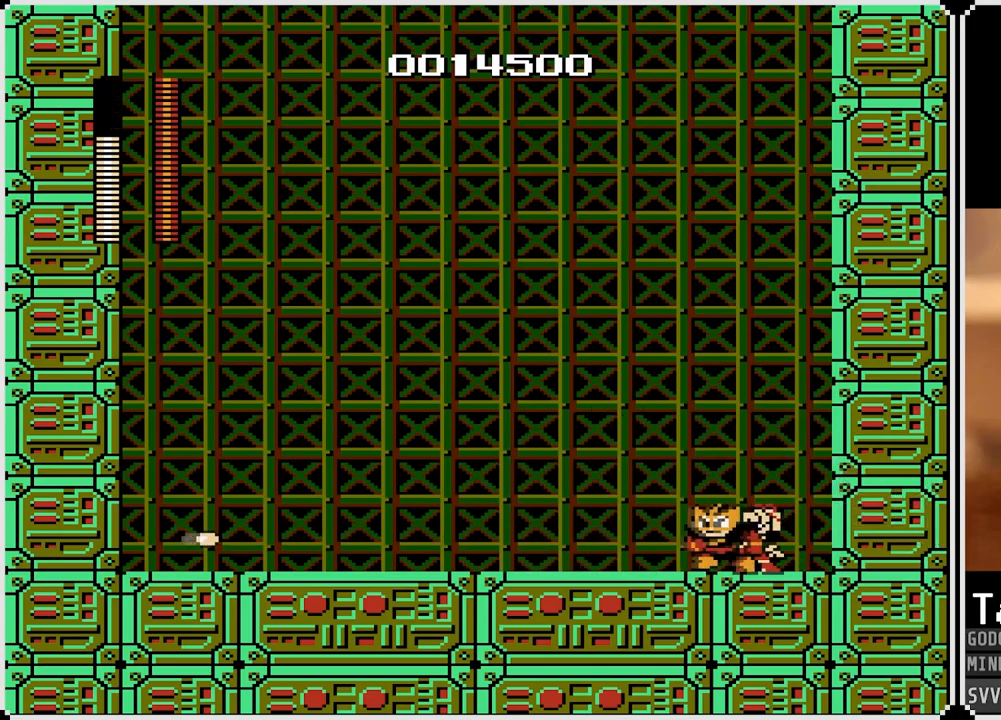
{"buttons": ["DPAD_RIGHT"], "left_stick": "center", "right_stick": "center", "events": [[400, "DPAD_RIGHT", "down"], [450, "CROSS", "up"]]}
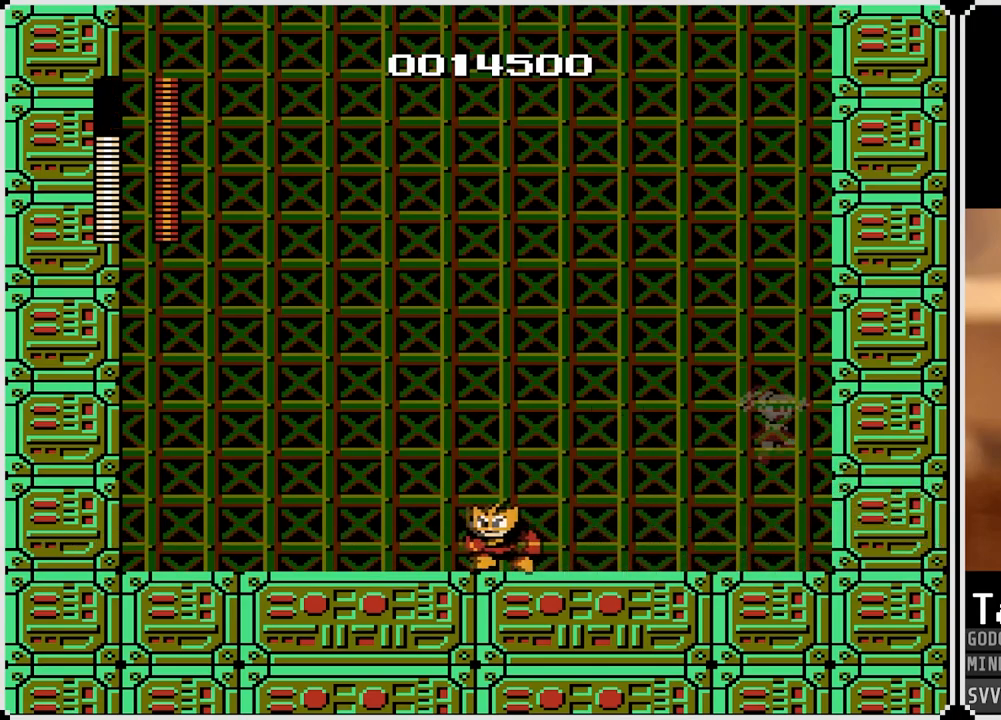
{"buttons": ["CROSS", "SQUARE"], "left_stick": "center", "right_stick": "center", "events": [[183, "DPAD_RIGHT", "up"], [200, "DPAD_LEFT", "down"], [300, "DPAD_LEFT", "up"], [333, "CROSS", "down"], [383, "SQUARE", "down"]]}
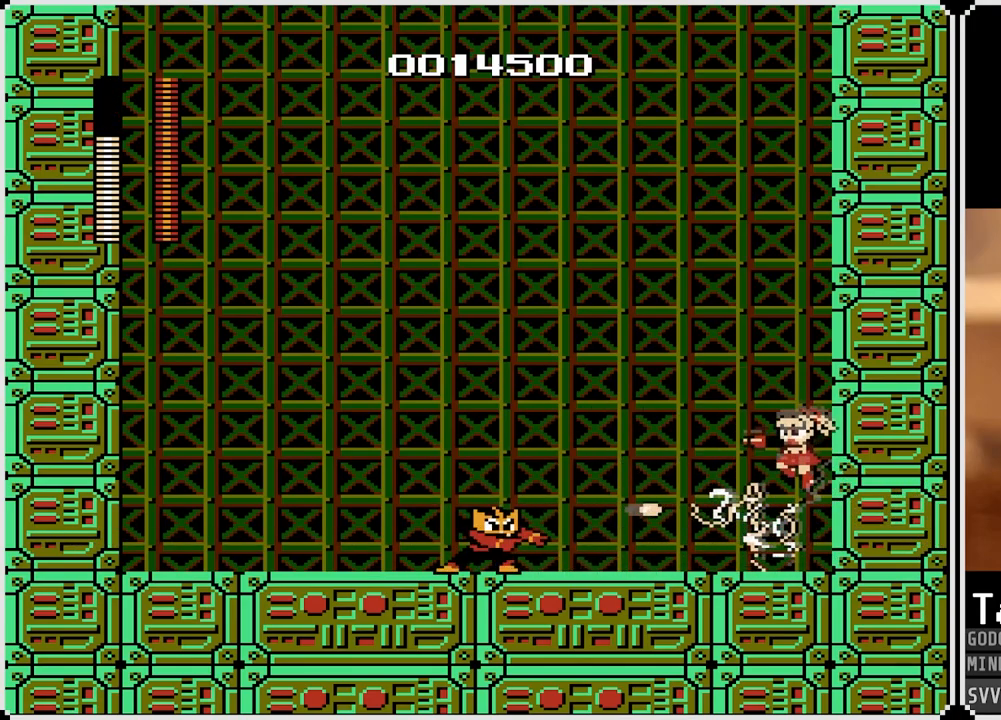
{"buttons": [], "left_stick": "center", "right_stick": "center", "events": [[33, "SQUARE", "up"], [217, "CROSS", "up"]]}
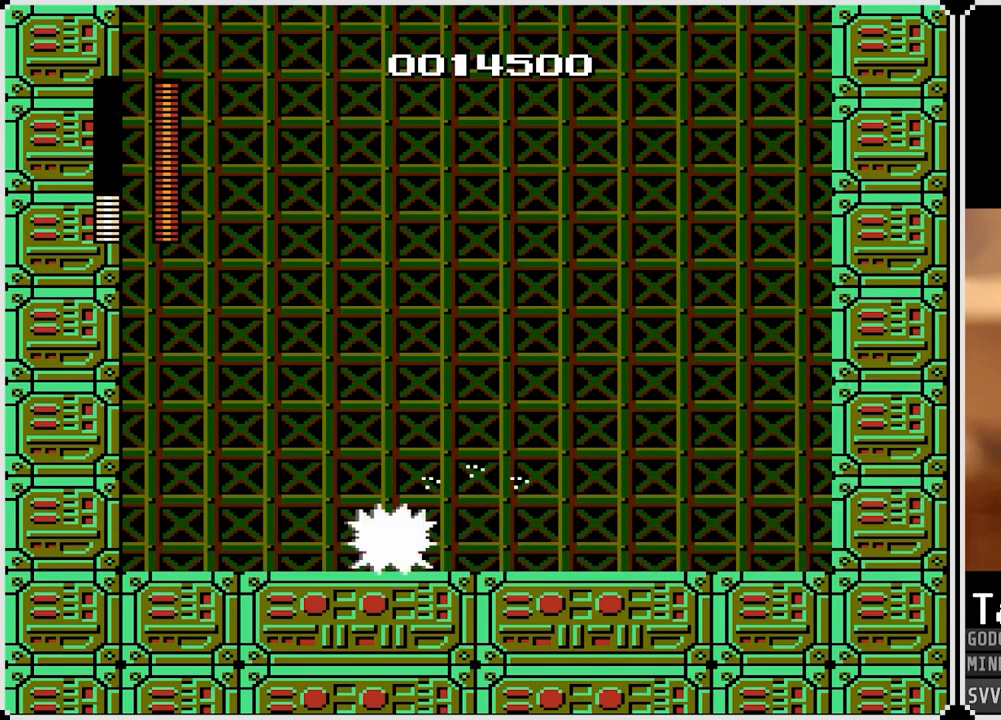
{"buttons": [], "left_stick": "center", "right_stick": "center", "events": []}
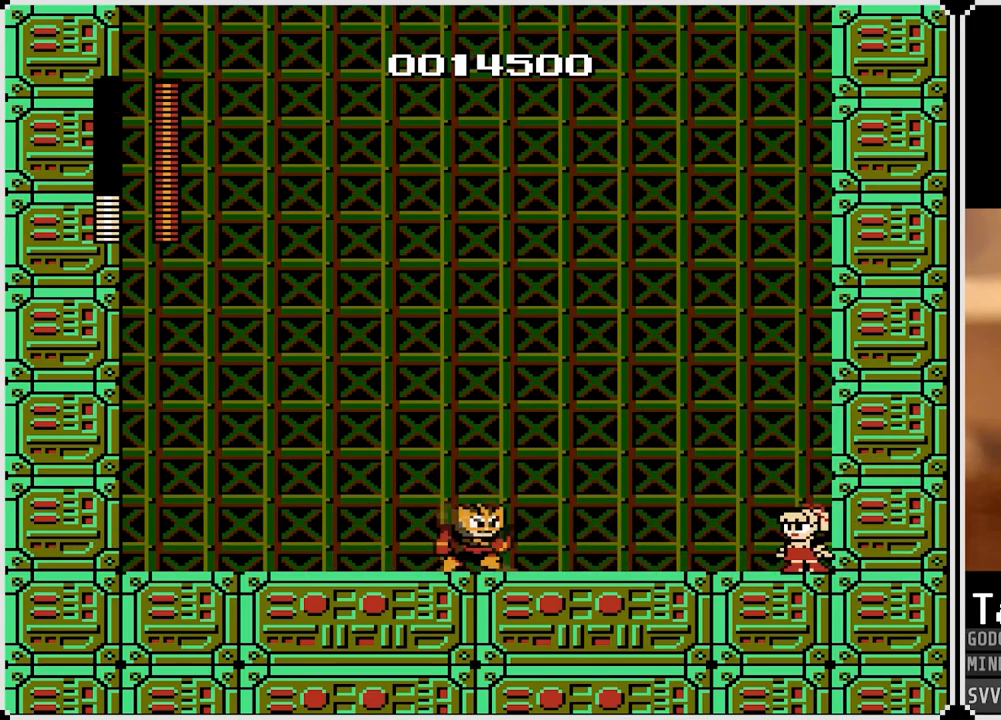
{"buttons": ["CROSS"], "left_stick": "center", "right_stick": "center", "events": [[333, "CROSS", "down"]]}
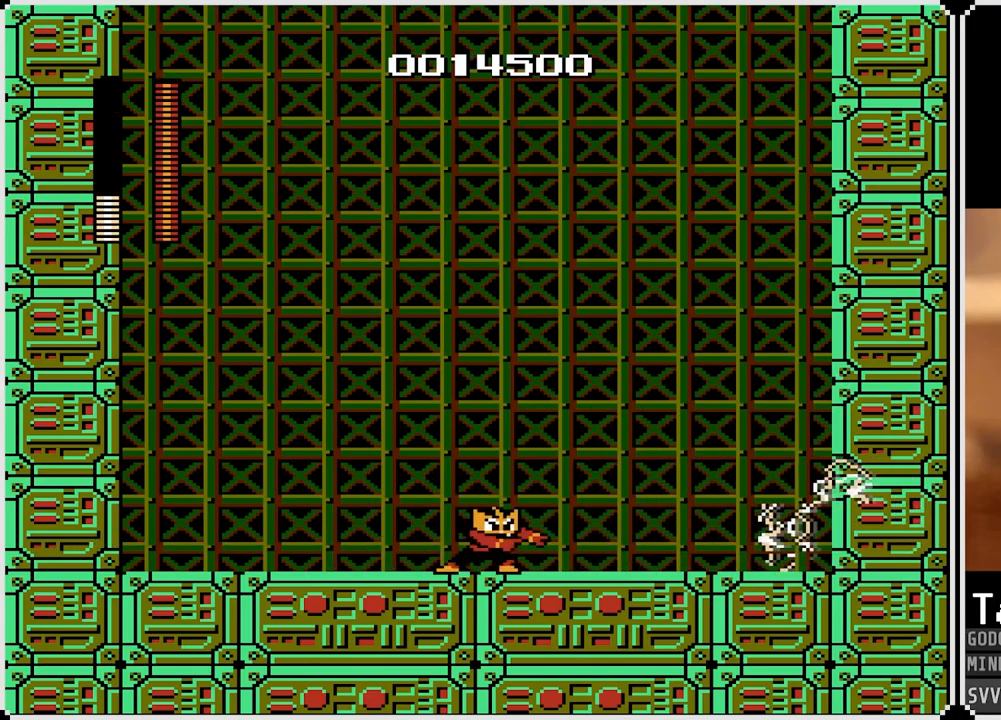
{"buttons": ["SQUARE"], "left_stick": "center", "right_stick": "center", "events": [[67, "CROSS", "up"], [483, "SQUARE", "down"]]}
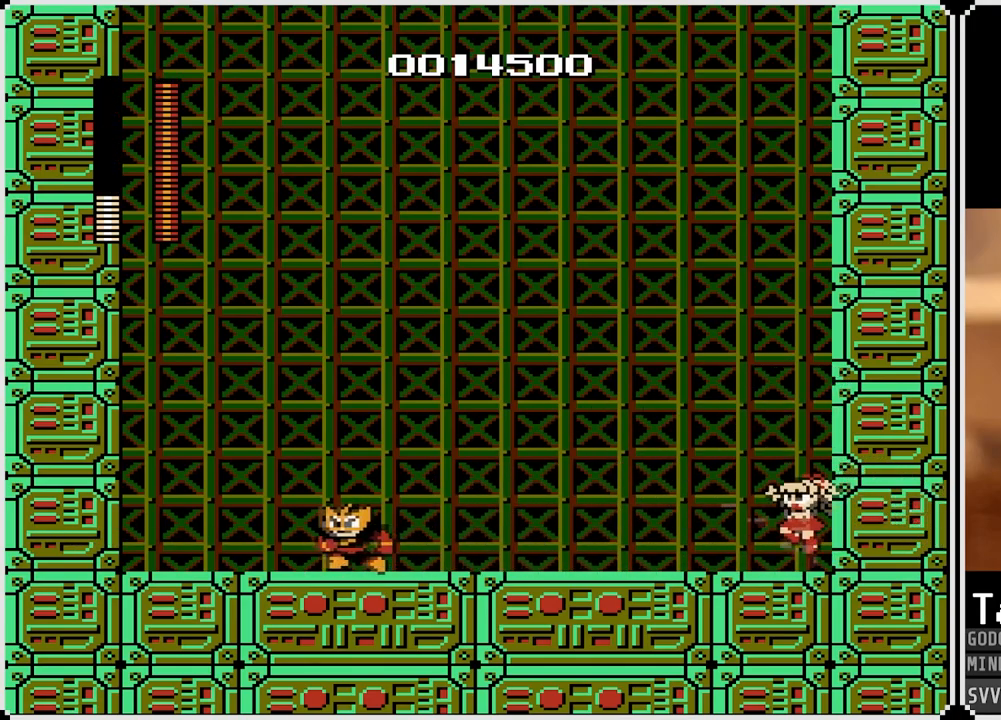
{"buttons": ["SQUARE"], "left_stick": "center", "right_stick": "center", "events": [[117, "SQUARE", "up"], [500, "SQUARE", "down"]]}
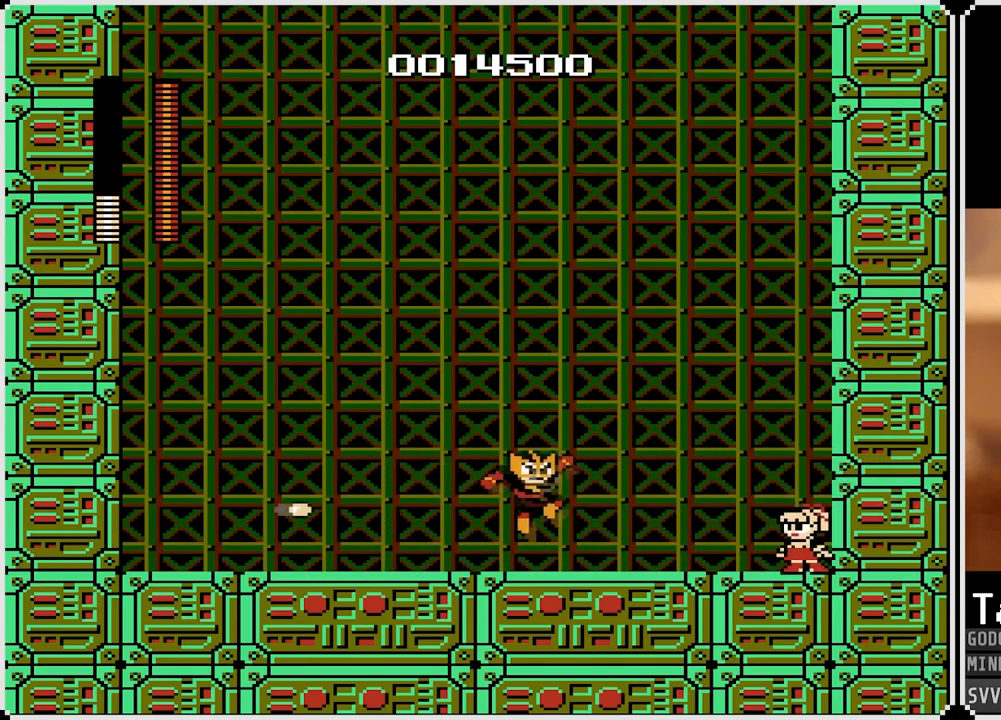
{"buttons": ["CROSS"], "left_stick": "center", "right_stick": "center", "events": [[100, "SQUARE", "up"], [350, "CROSS", "down"]]}
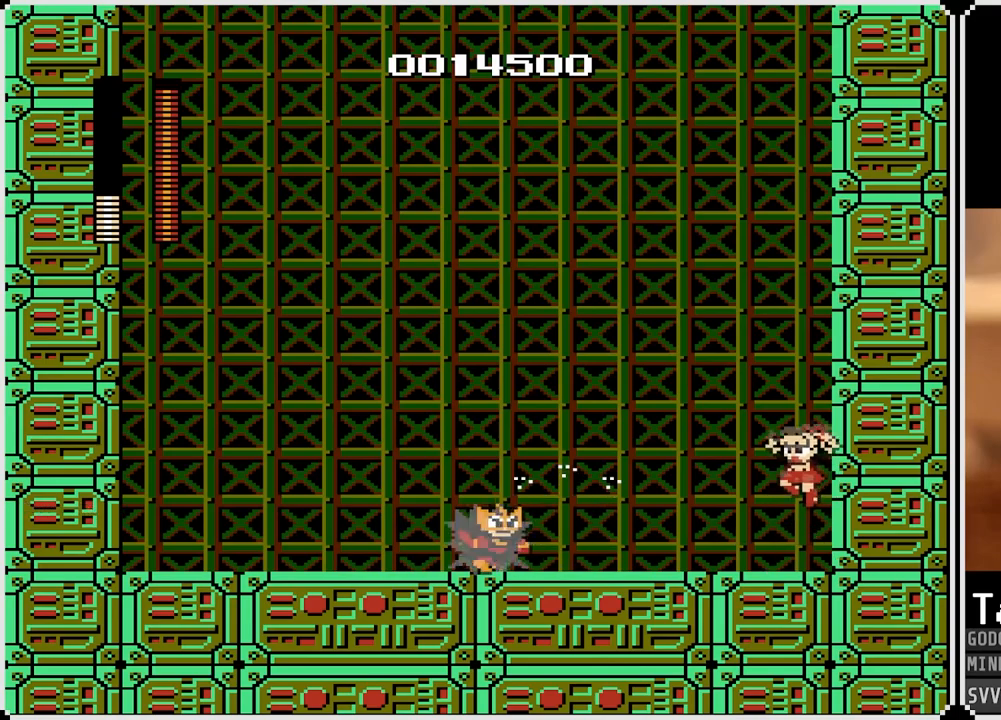
{"buttons": [], "left_stick": "center", "right_stick": "center", "events": [[200, "CROSS", "up"]]}
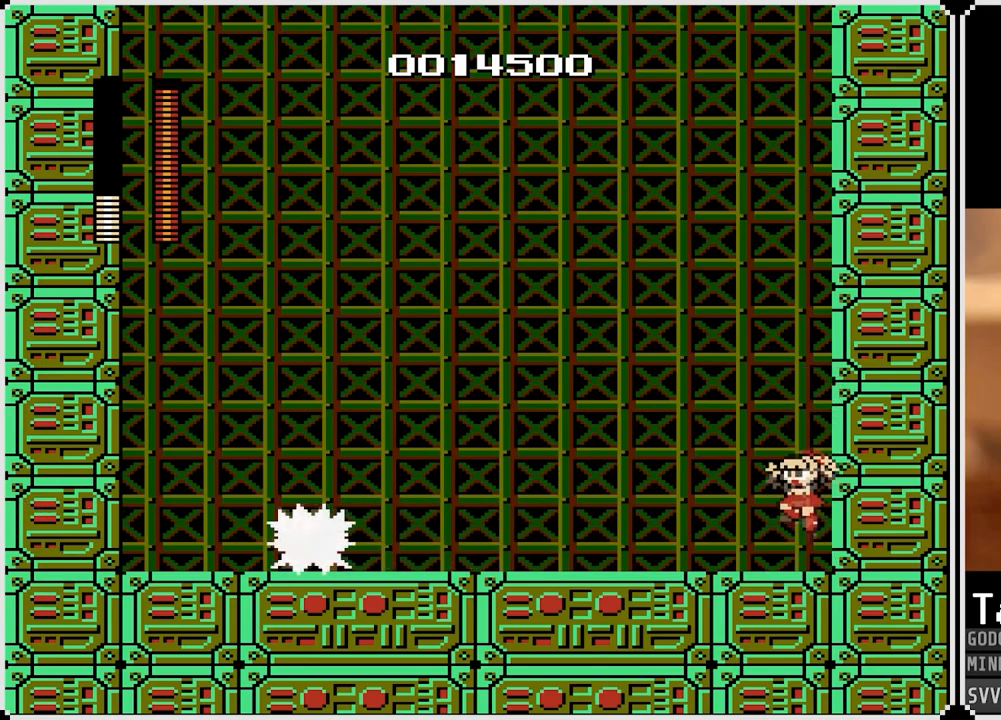
{"buttons": [], "left_stick": "center", "right_stick": "center", "events": [[117, "SQUARE", "down"], [233, "SQUARE", "up"]]}
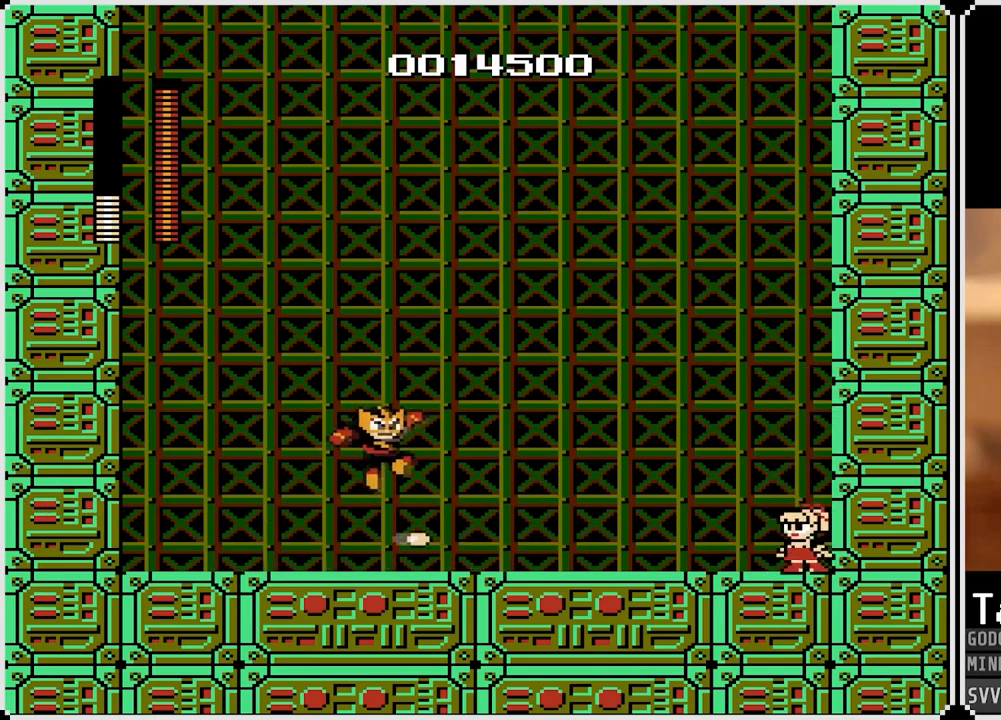
{"buttons": [], "left_stick": "center", "right_stick": "center", "events": [[83, "SQUARE", "down"], [183, "SQUARE", "up"]]}
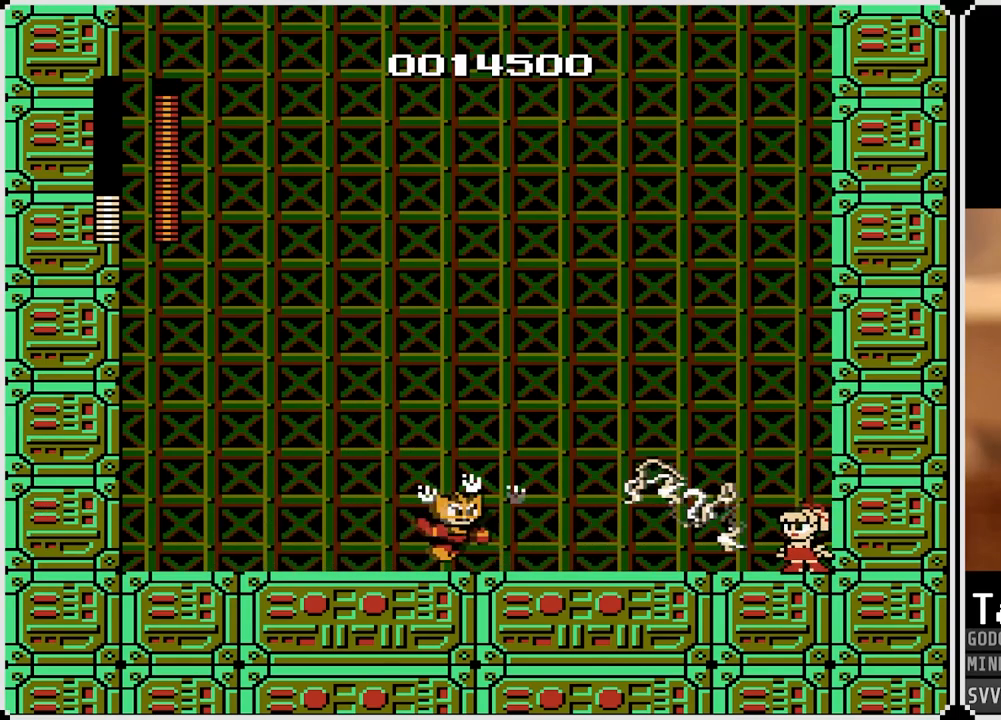
{"buttons": [], "left_stick": "center", "right_stick": "center", "events": [[33, "CROSS", "down"], [283, "CROSS", "up"]]}